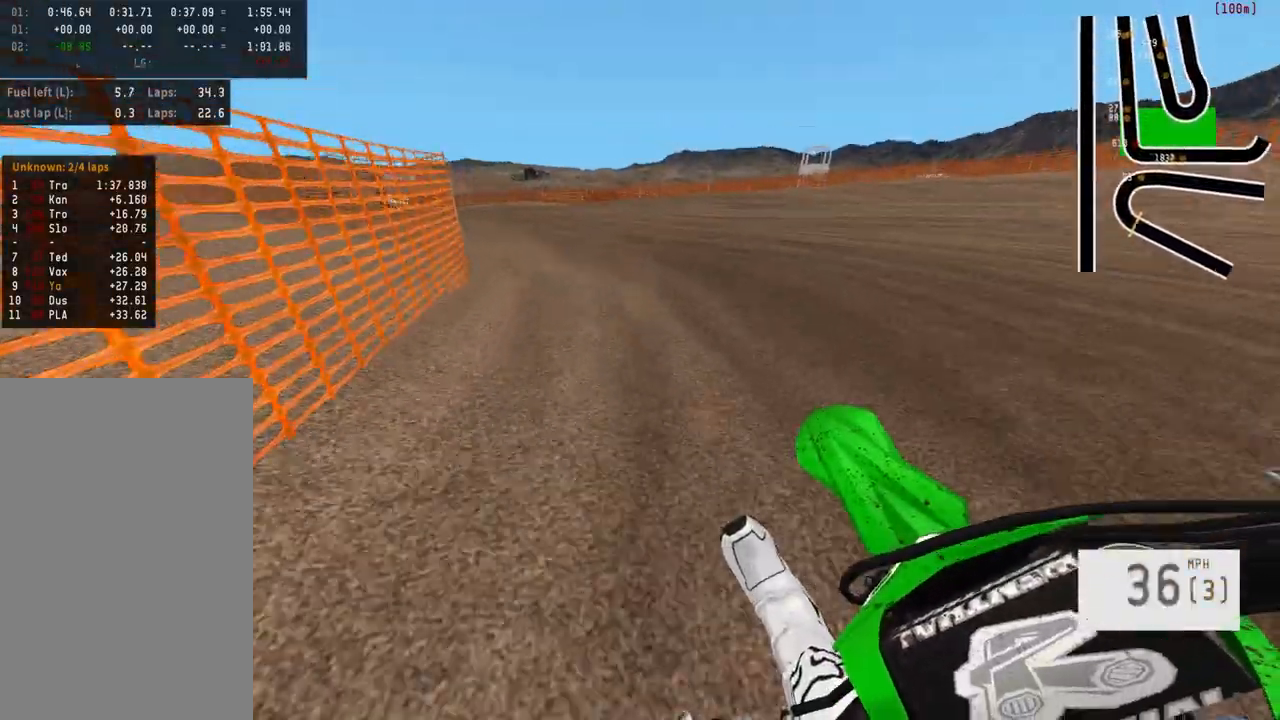
Gameplay with a controller (PlayStation layout); each line is a JSON object with the inputs held at the frame after it. "events" lists button and stick changes between this image and that frame as [ms after this image, input, new state], when the widget could be followed in between.
{"buttons": ["R2"], "left_stick": "left", "right_stick": "center", "events": [[167, "R1", "down"], [233, "R1", "up"]]}
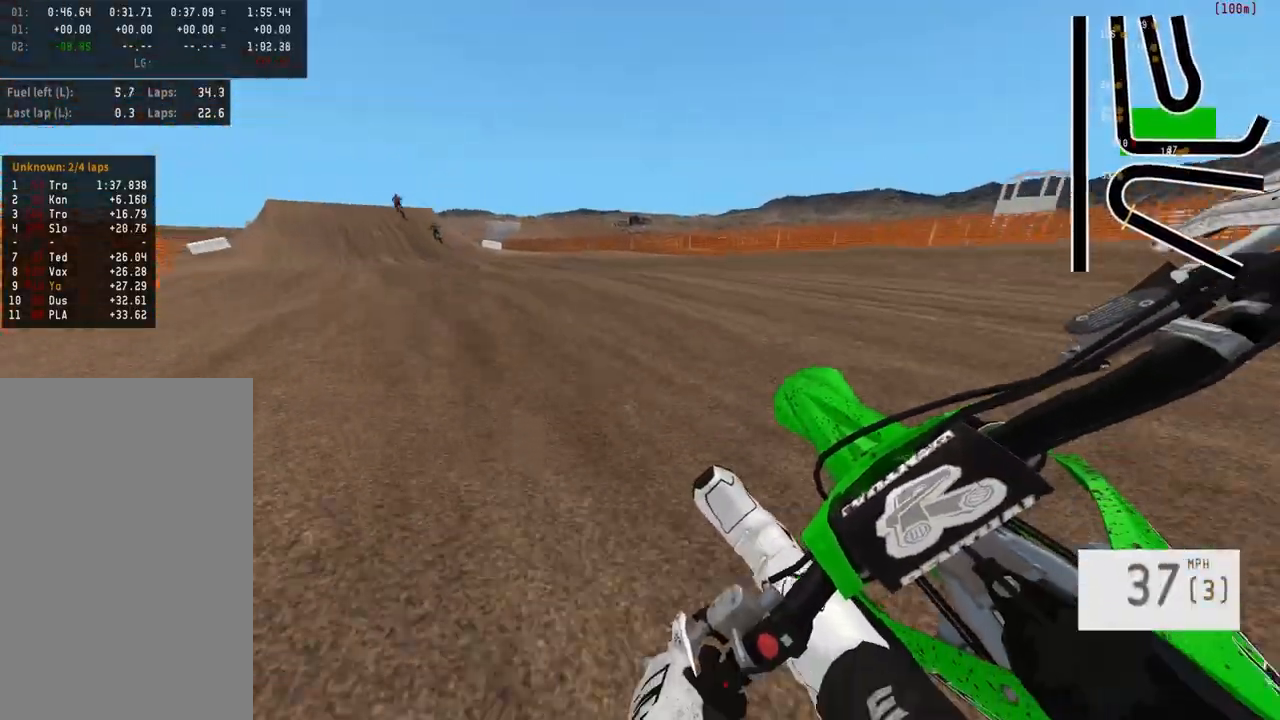
{"buttons": ["R2"], "left_stick": "left", "right_stick": "center", "events": []}
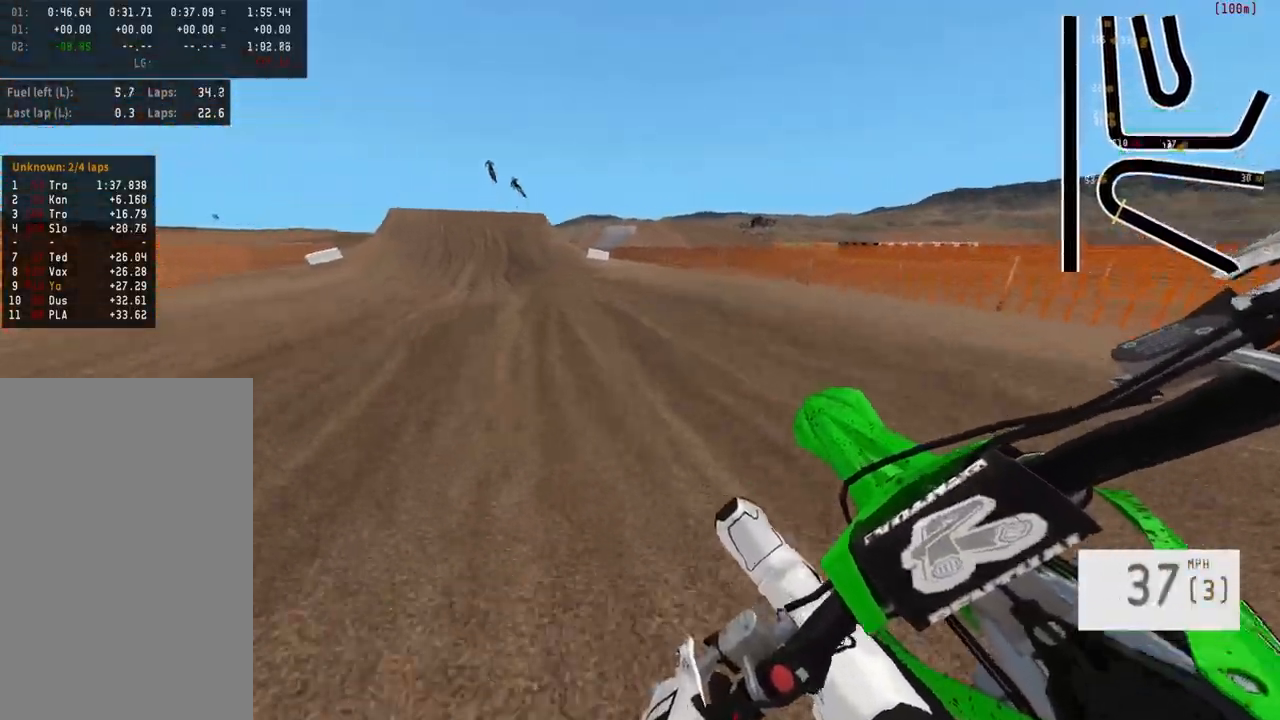
{"buttons": ["R2"], "left_stick": "left", "right_stick": "center", "events": []}
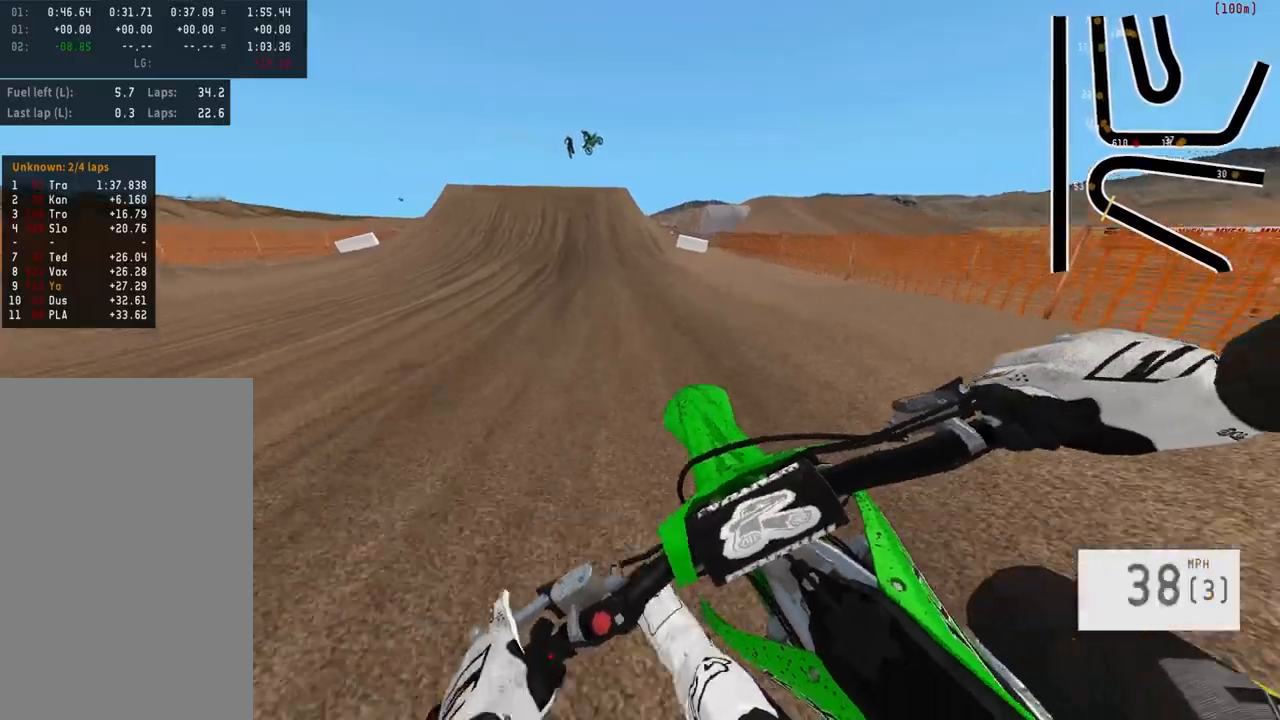
{"buttons": ["R2"], "left_stick": "left", "right_stick": "down-left", "events": [[300, "right_stick", "down-left"], [367, "R3", "down"], [500, "R3", "up"]]}
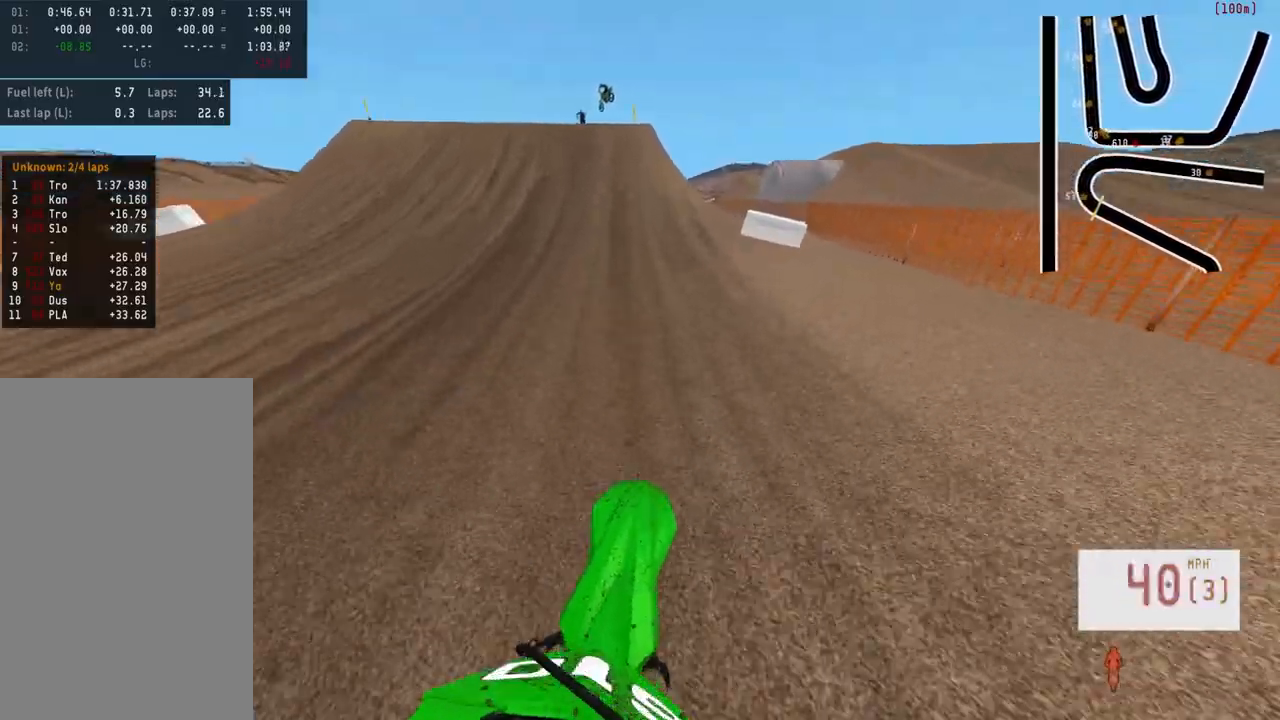
{"buttons": ["R2"], "left_stick": "center", "right_stick": "down-left", "events": [[33, "left_stick", "center"], [350, "left_stick", "left"], [500, "left_stick", "center"]]}
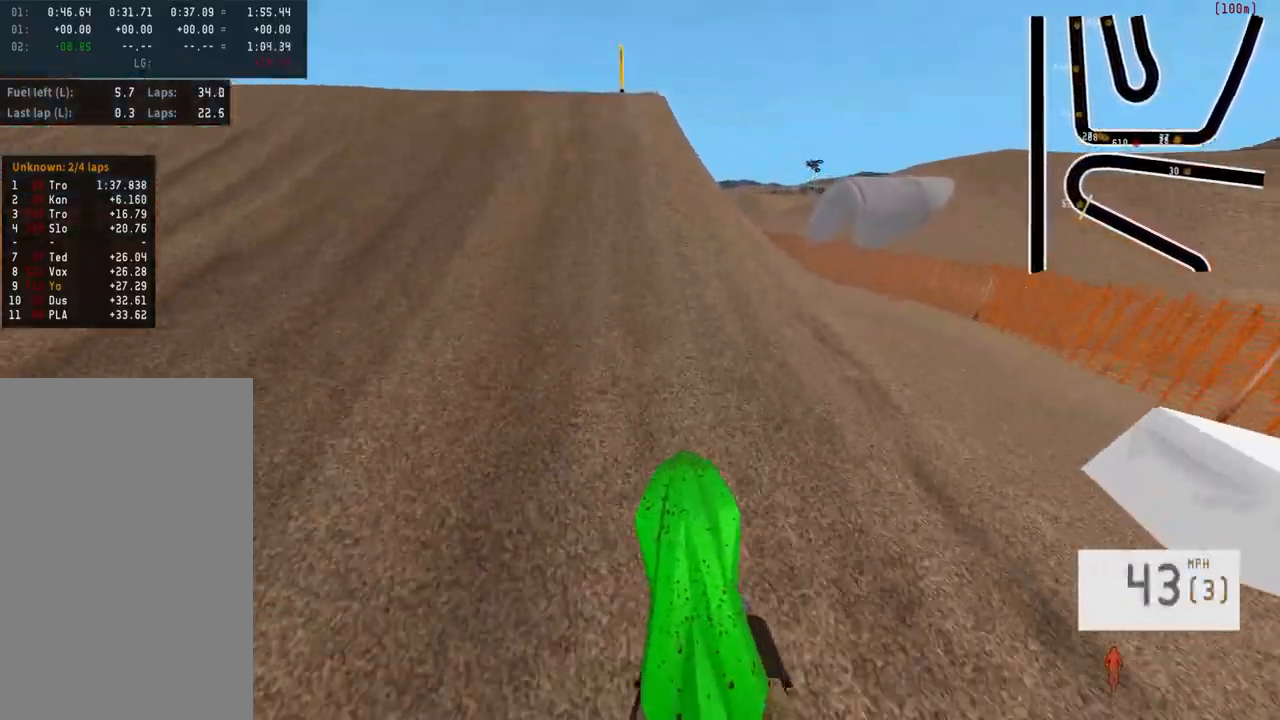
{"buttons": ["R2"], "left_stick": "center", "right_stick": "down-left", "events": []}
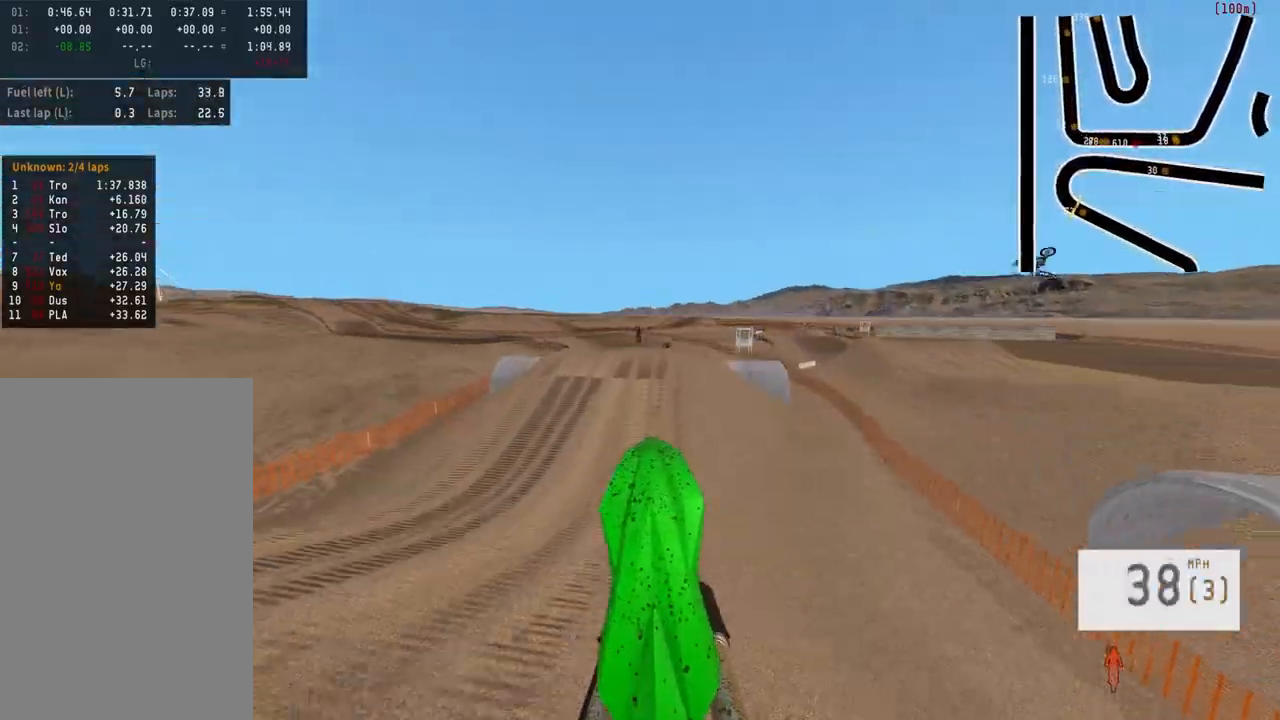
{"buttons": ["L2"], "left_stick": "up", "right_stick": "center", "events": [[150, "right_stick", "center"], [167, "R2", "up"], [200, "L2", "down"], [200, "left_stick", "up"]]}
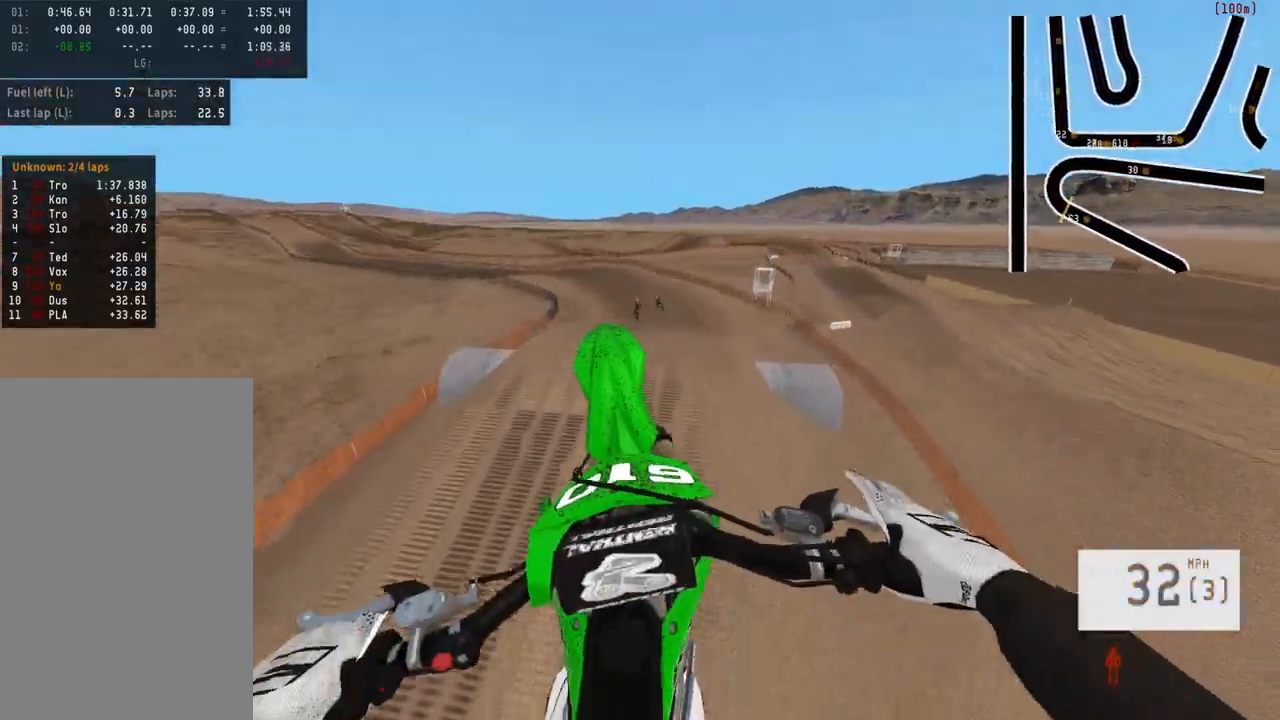
{"buttons": ["R2"], "left_stick": "up", "right_stick": "down", "events": [[200, "L2", "up"], [367, "right_stick", "down"], [383, "R2", "down"]]}
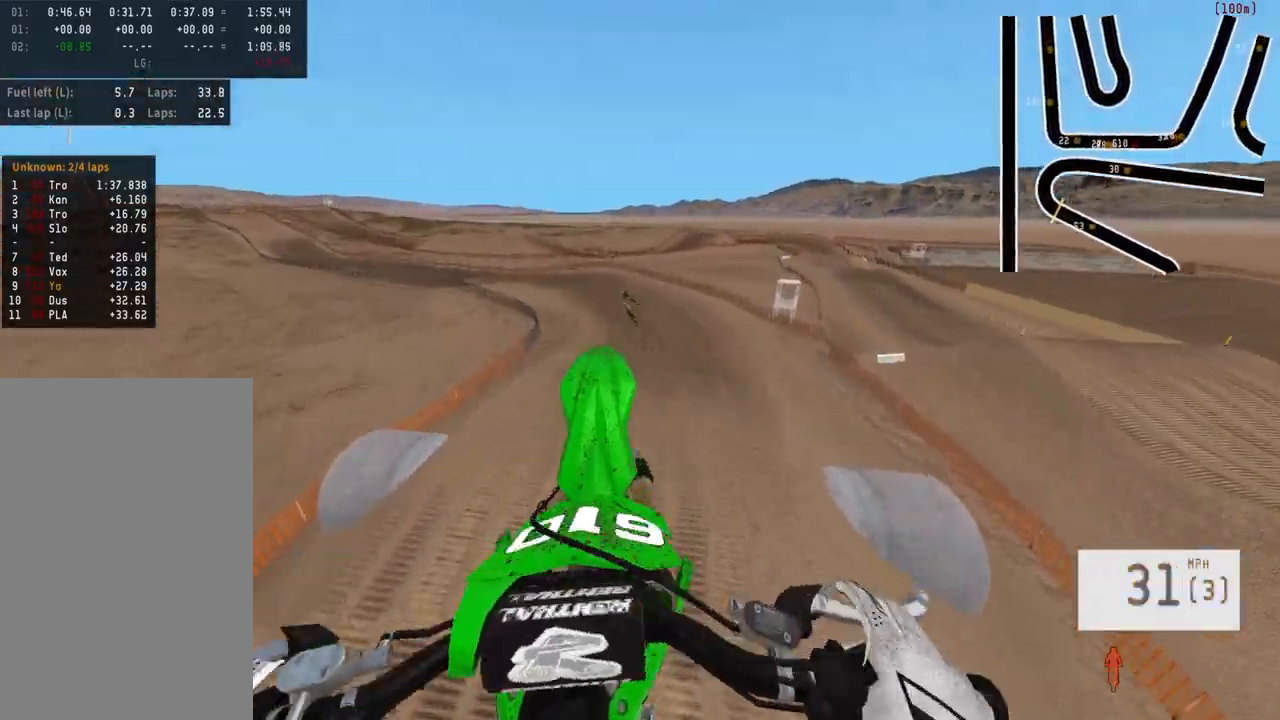
{"buttons": [], "left_stick": "center", "right_stick": "center", "events": [[17, "left_stick", "center"], [317, "R2", "up"], [317, "right_stick", "center"]]}
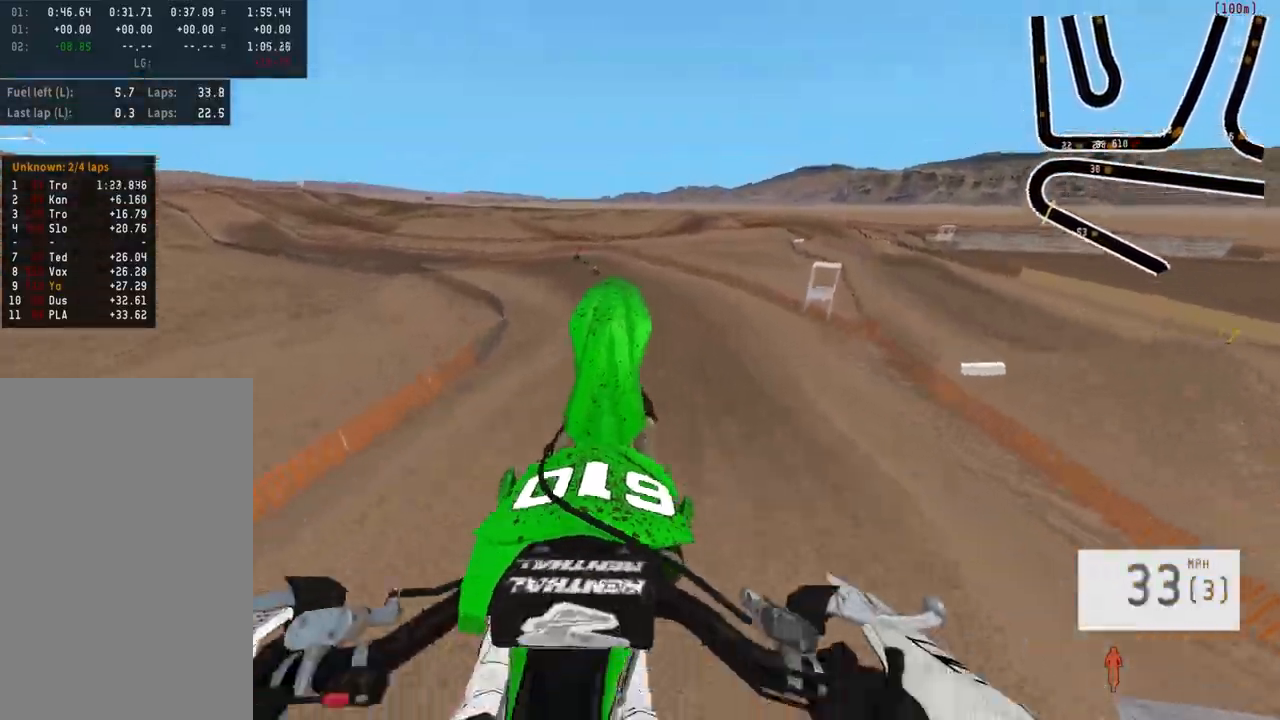
{"buttons": ["R2"], "left_stick": "center", "right_stick": "center", "events": [[33, "R3", "down"], [150, "R3", "up"], [400, "R2", "down"]]}
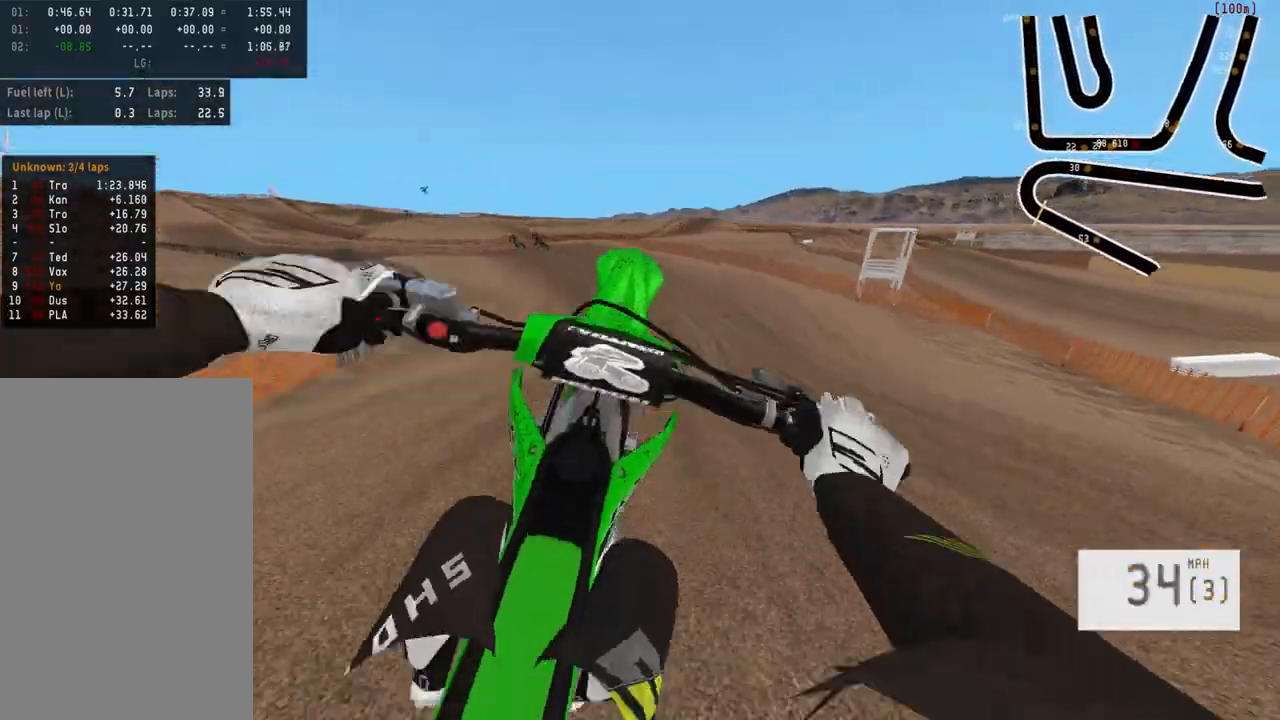
{"buttons": ["R2"], "left_stick": "left", "right_stick": "center", "events": [[50, "left_stick", "left"]]}
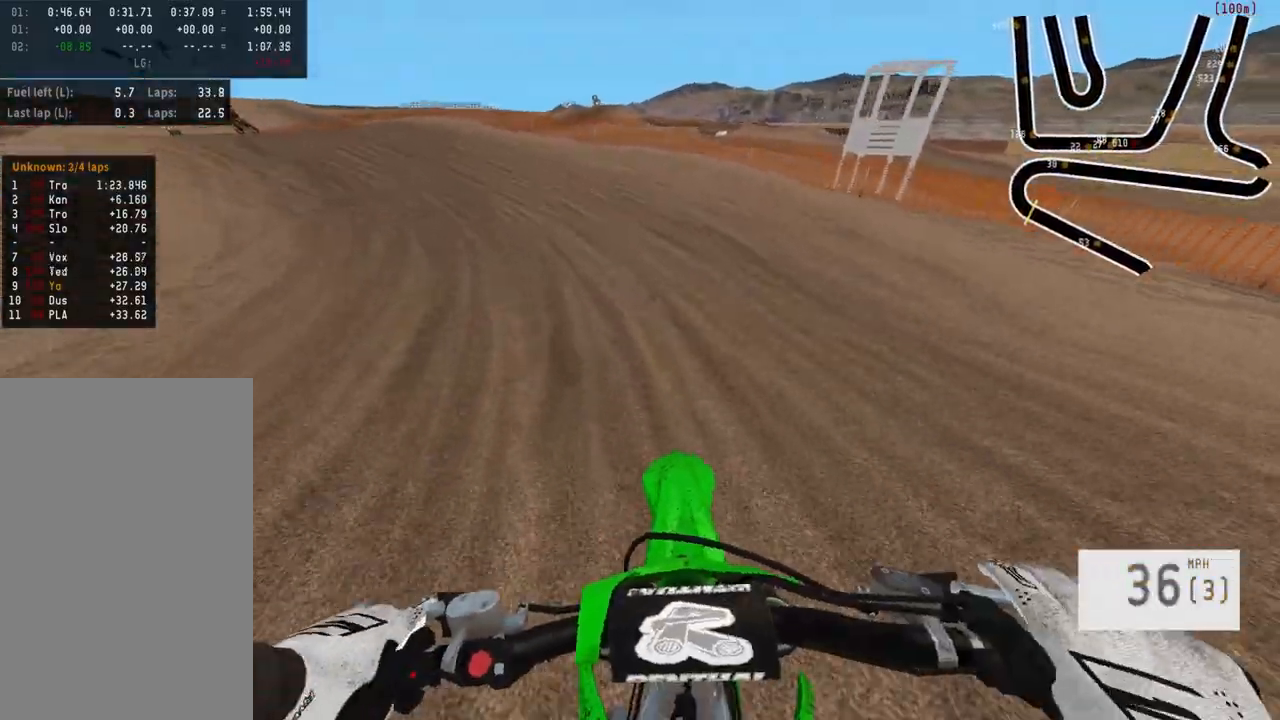
{"buttons": ["R2"], "left_stick": "left", "right_stick": "center", "events": [[117, "R2", "up"], [300, "R2", "down"]]}
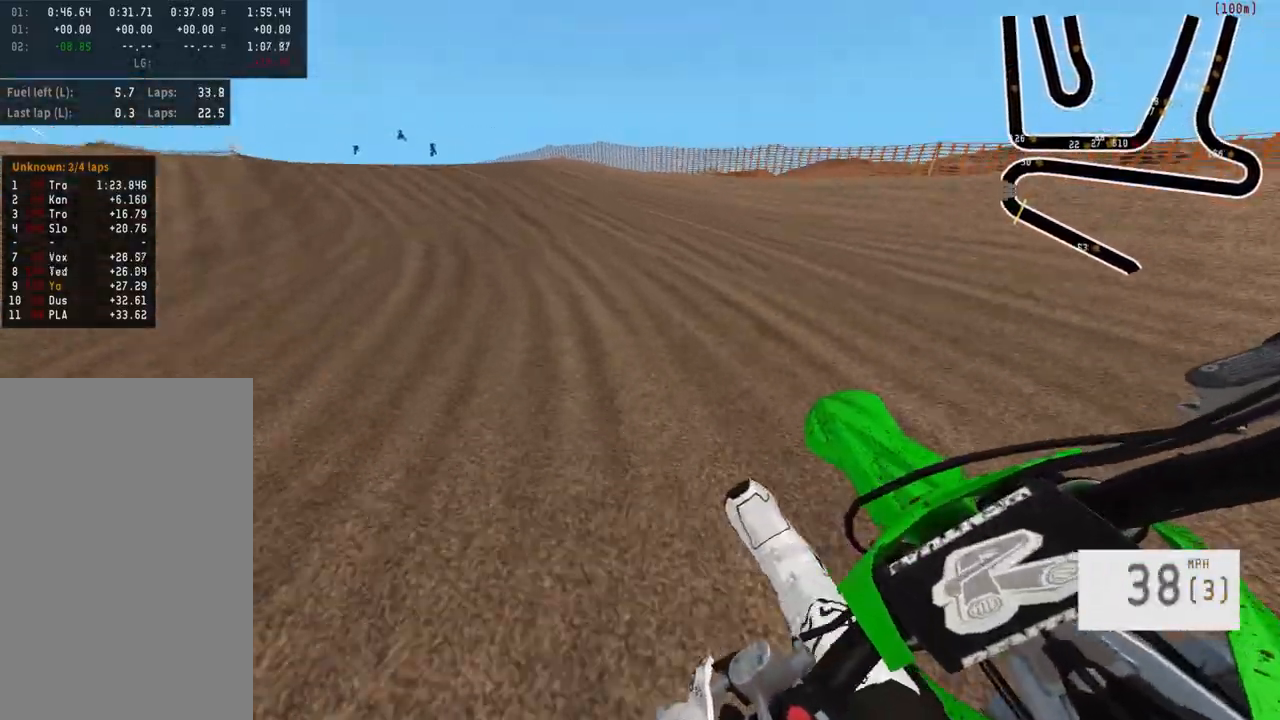
{"buttons": ["R2", "R3"], "left_stick": "left", "right_stick": "center", "events": [[450, "R3", "down"]]}
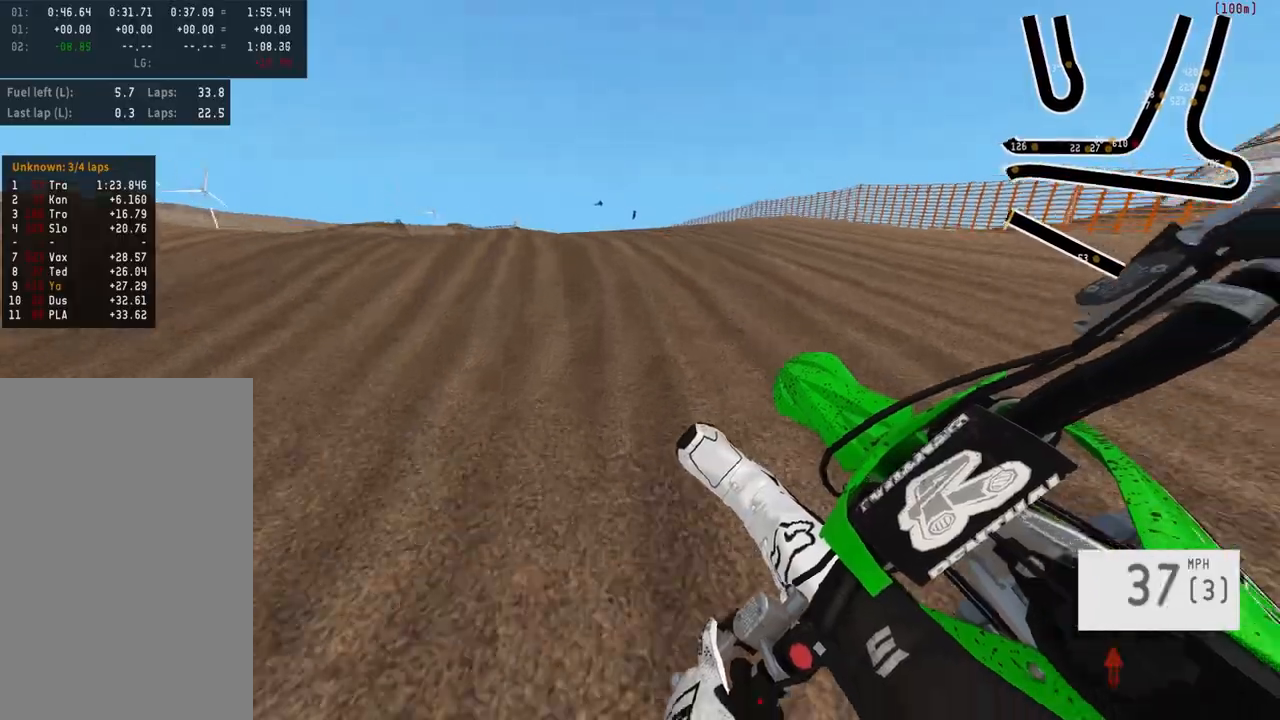
{"buttons": ["R2"], "left_stick": "center", "right_stick": "down", "events": [[17, "left_stick", "center"], [33, "right_stick", "down"], [67, "R3", "up"]]}
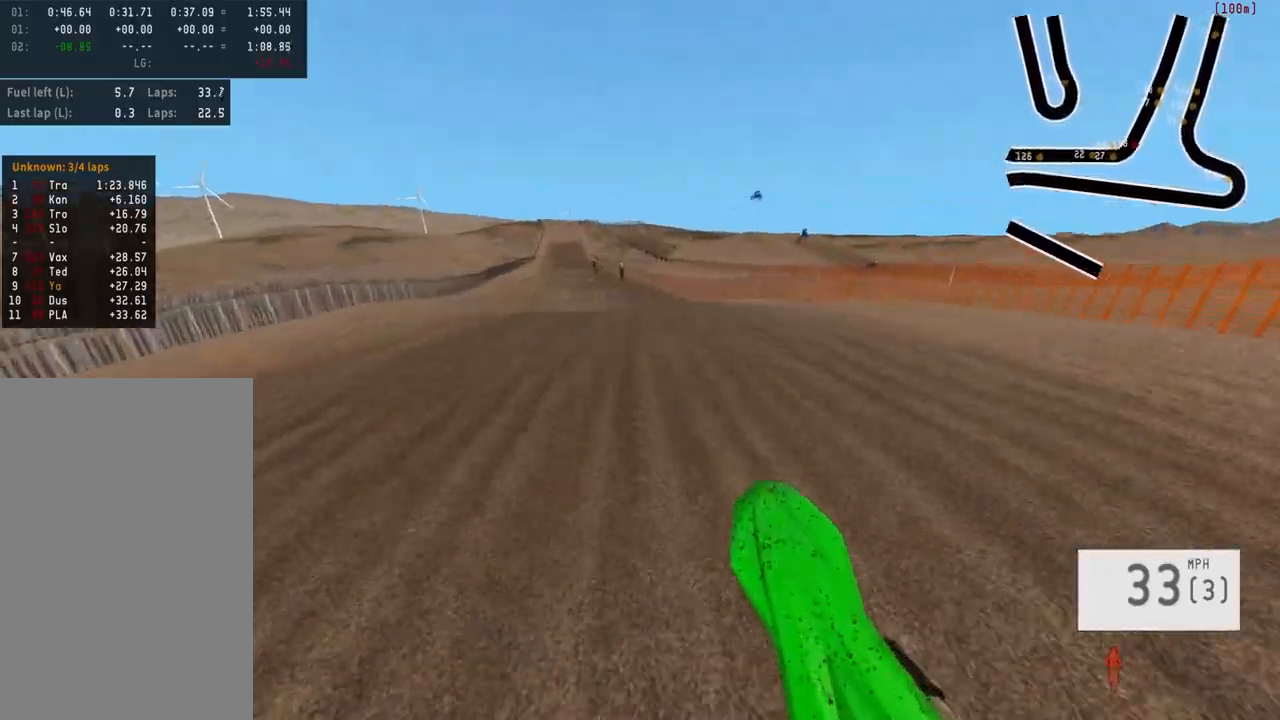
{"buttons": ["R2"], "left_stick": "center", "right_stick": "center", "events": [[200, "left_stick", "right"], [200, "right_stick", "center"], [317, "left_stick", "center"]]}
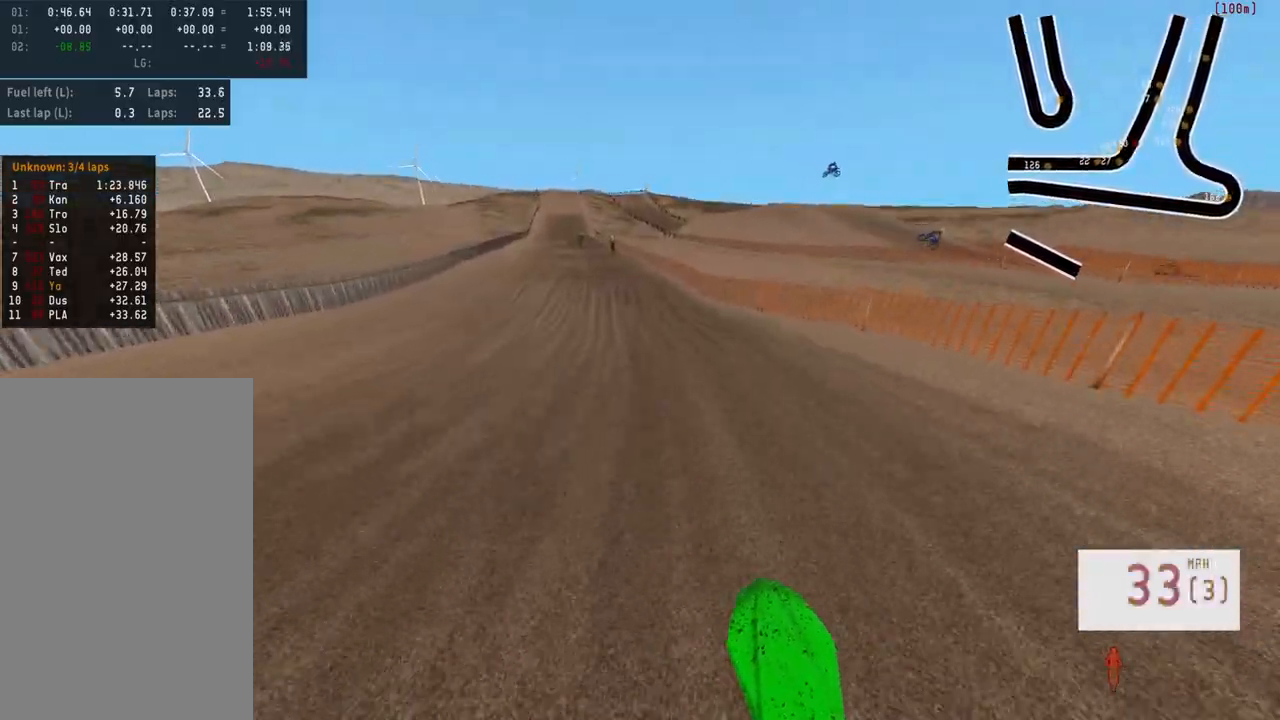
{"buttons": ["R2"], "left_stick": "center", "right_stick": "center", "events": [[17, "R3", "down"], [100, "R3", "up"], [150, "left_stick", "left"], [267, "left_stick", "center"]]}
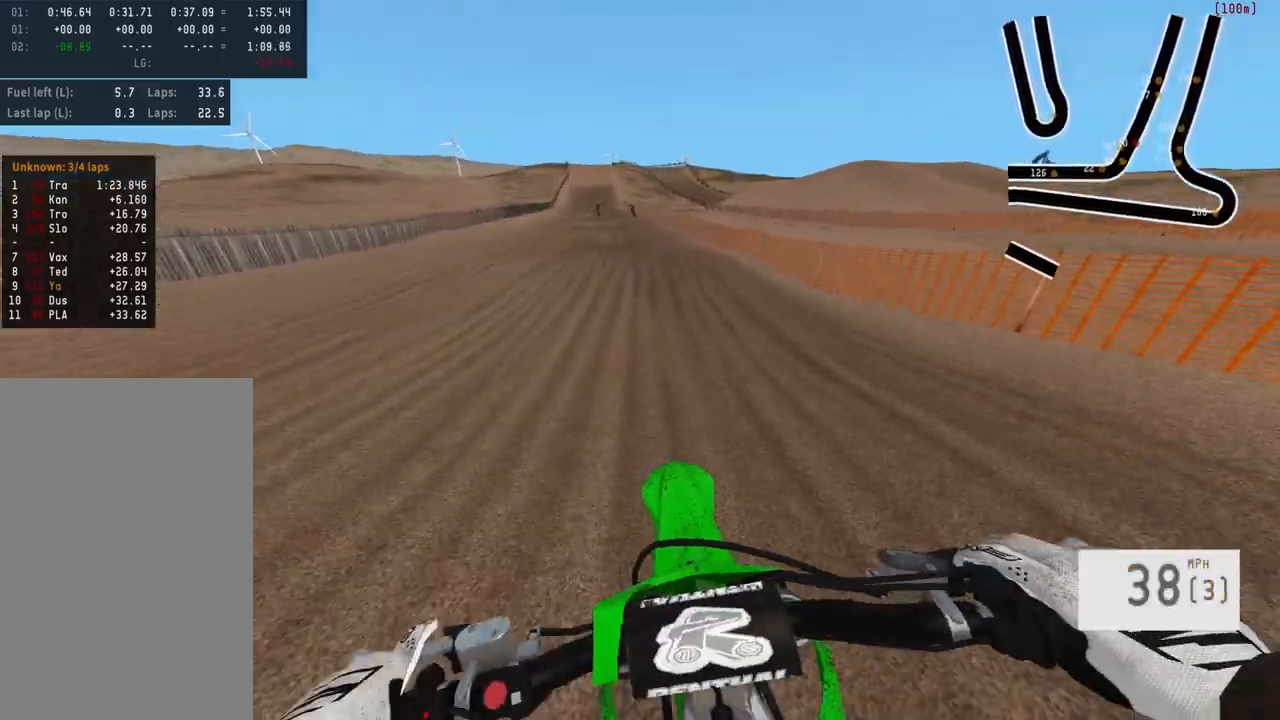
{"buttons": ["R2"], "left_stick": "center", "right_stick": "center", "events": []}
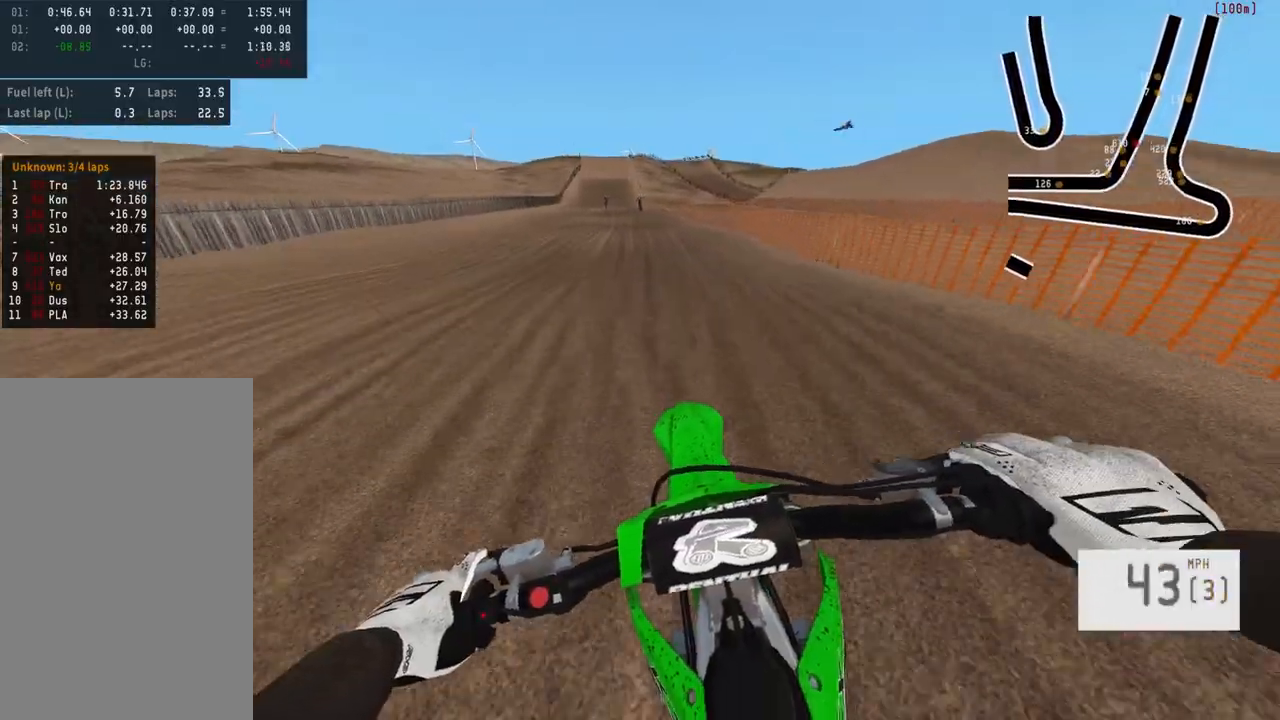
{"buttons": ["R2"], "left_stick": "center", "right_stick": "center", "events": [[317, "left_stick", "left"], [483, "left_stick", "center"]]}
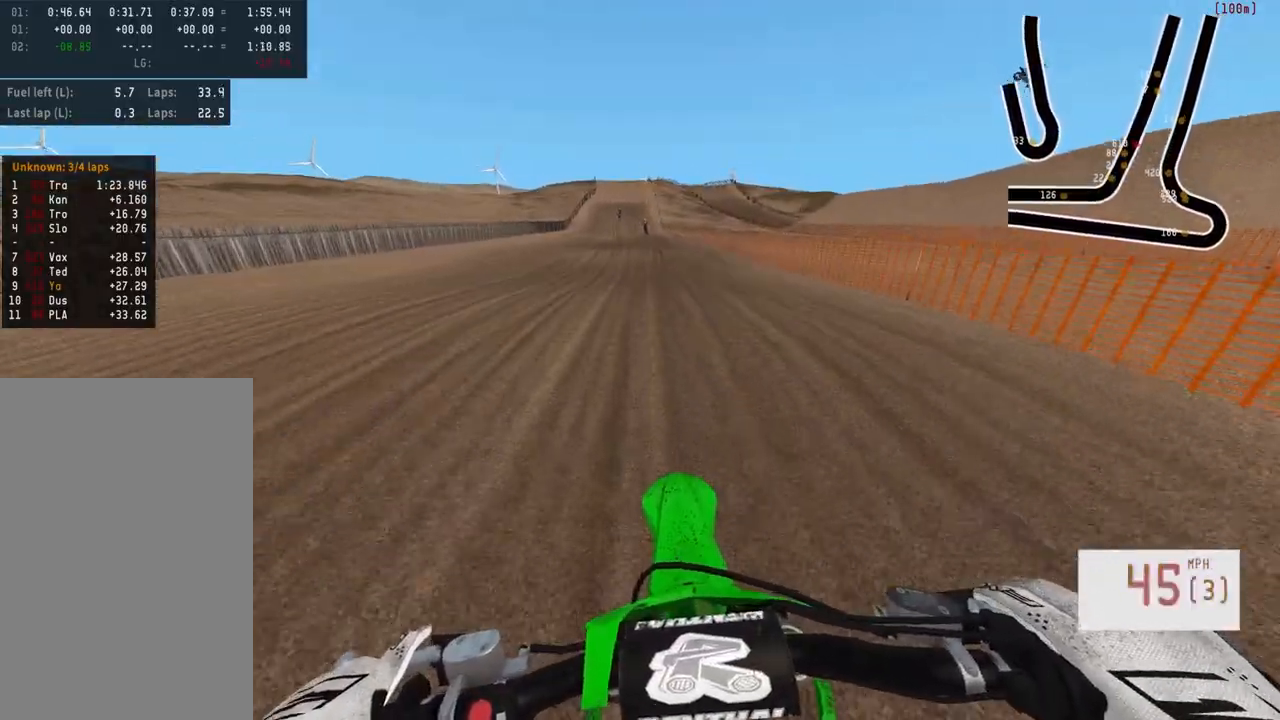
{"buttons": ["R2"], "left_stick": "center", "right_stick": "center", "events": []}
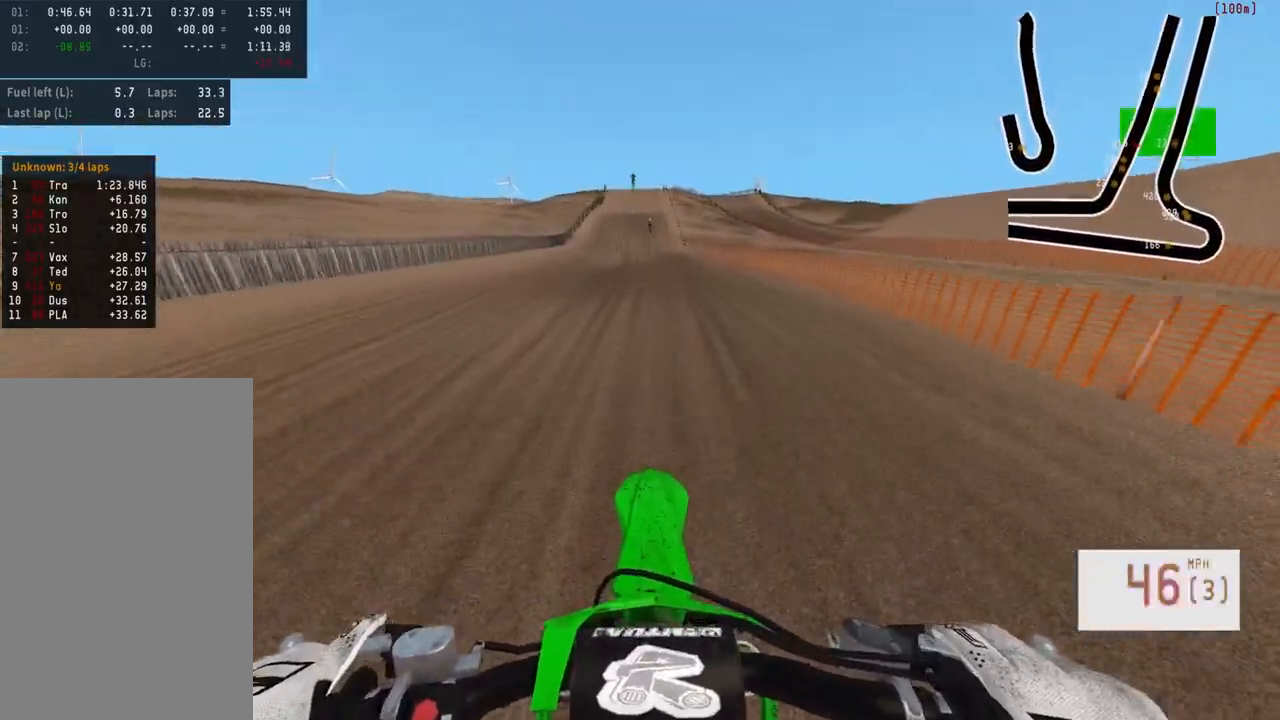
{"buttons": ["R2"], "left_stick": "center", "right_stick": "center", "events": []}
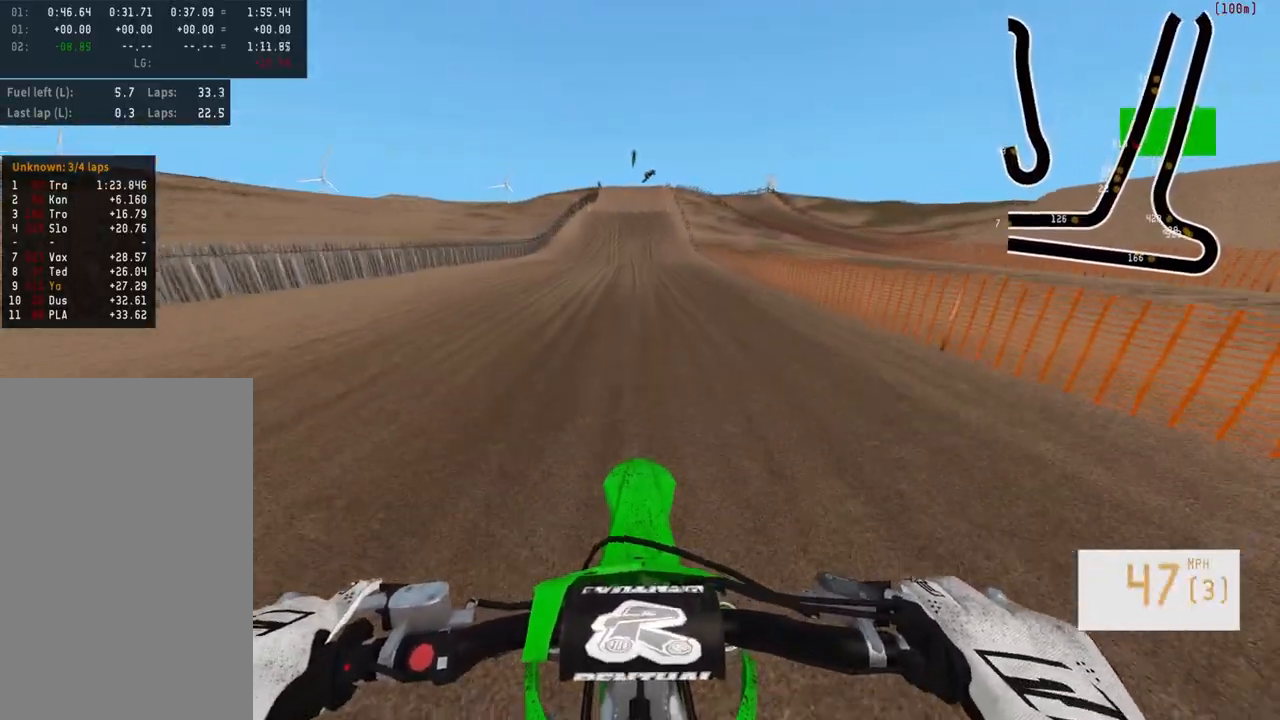
{"buttons": ["R2"], "left_stick": "center", "right_stick": "center", "events": []}
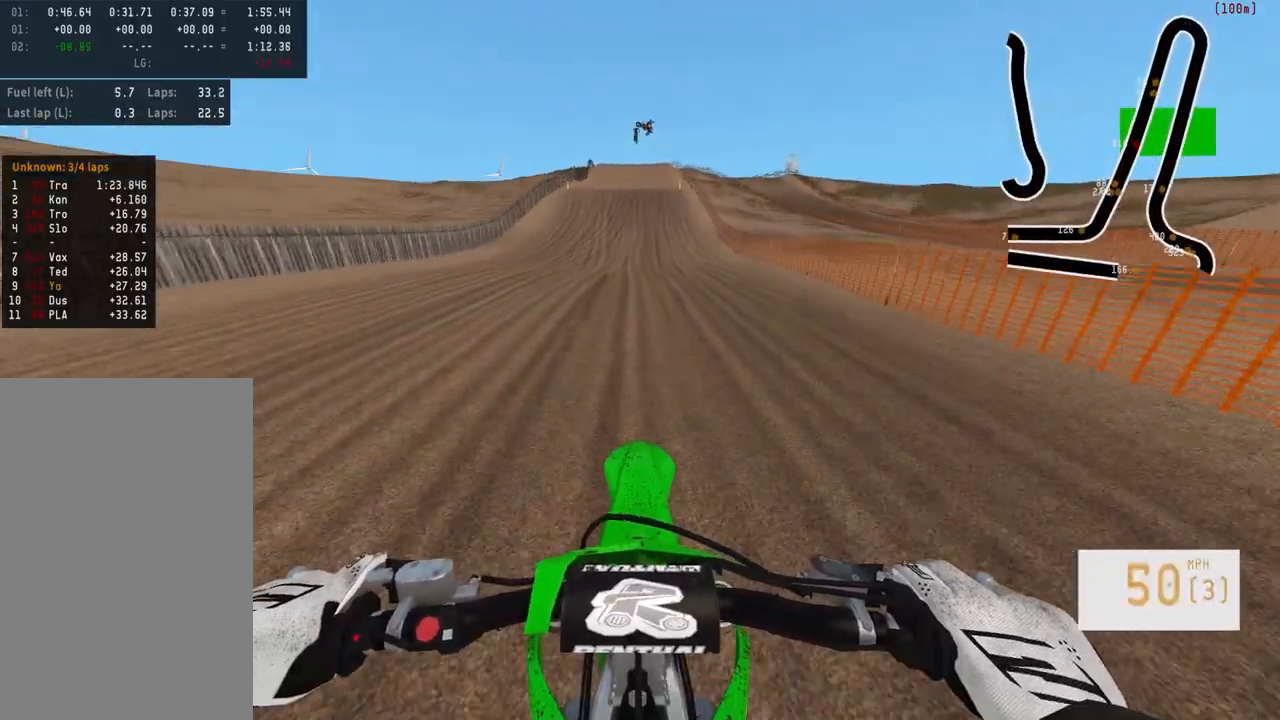
{"buttons": ["R2"], "left_stick": "center", "right_stick": "center", "events": []}
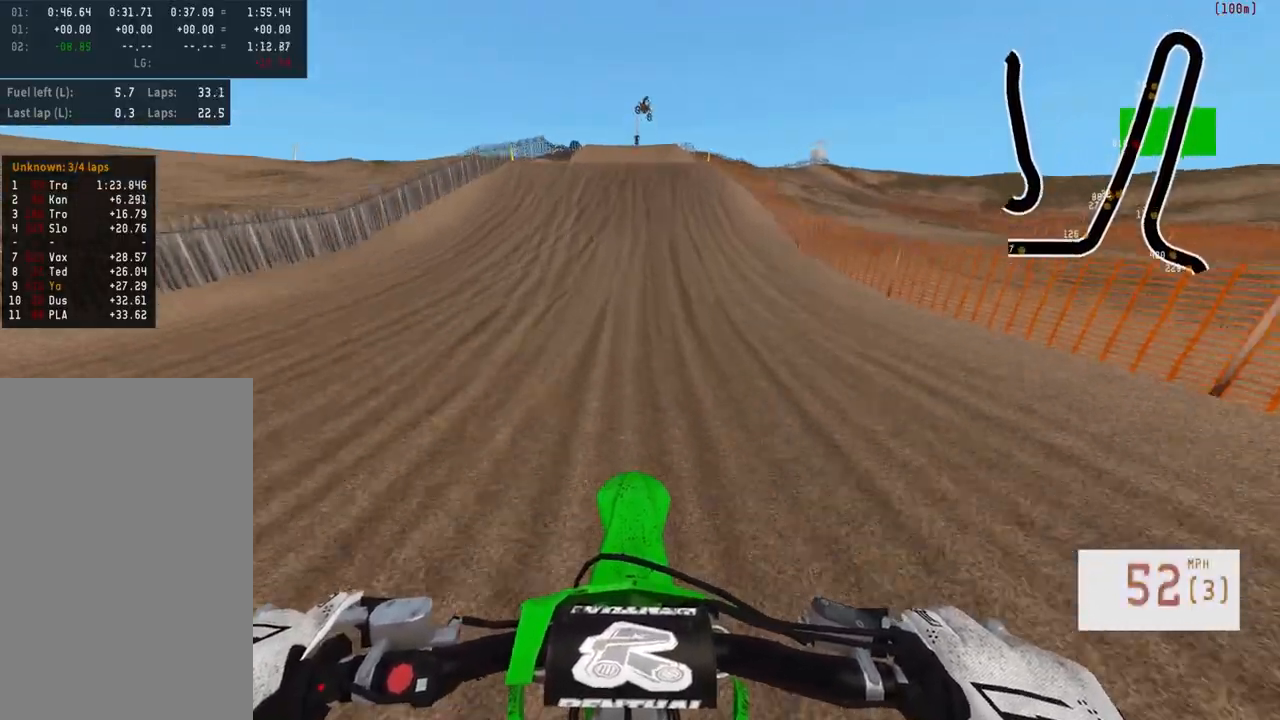
{"buttons": ["R2"], "left_stick": "center", "right_stick": "center", "events": [[233, "R3", "down"], [367, "R3", "up"]]}
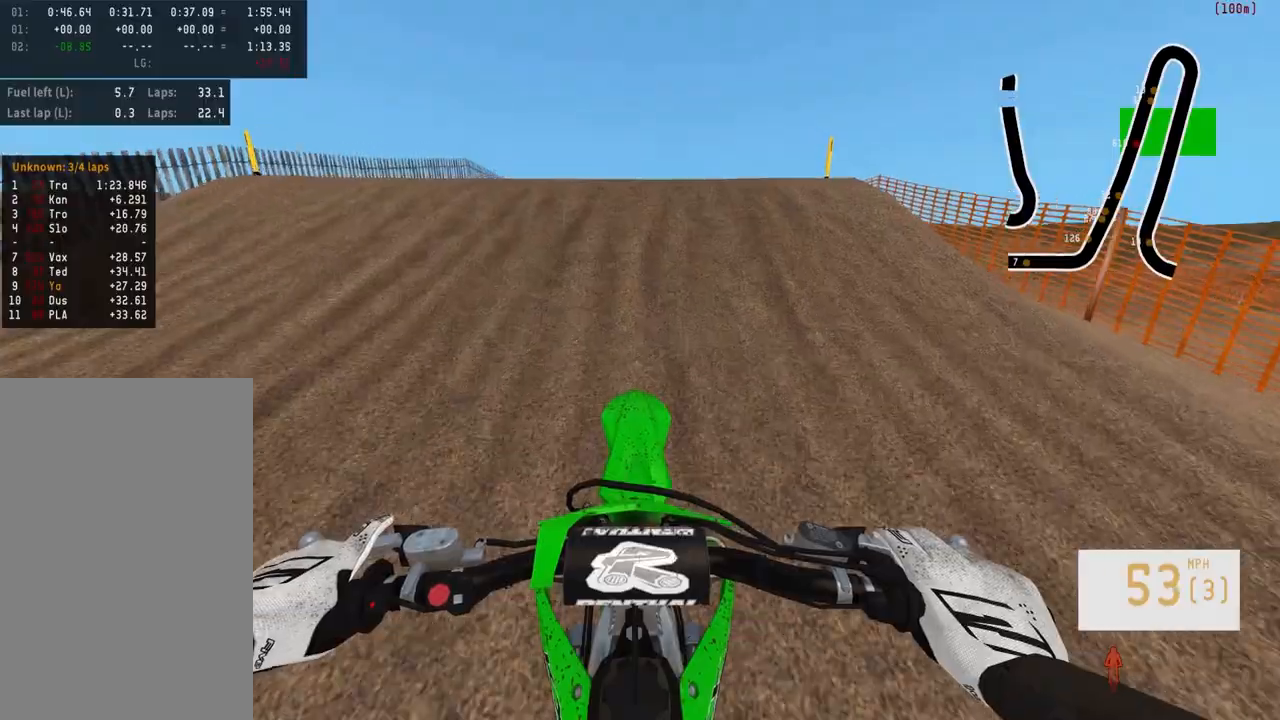
{"buttons": ["R2"], "left_stick": "center", "right_stick": "down", "events": [[67, "right_stick", "down"]]}
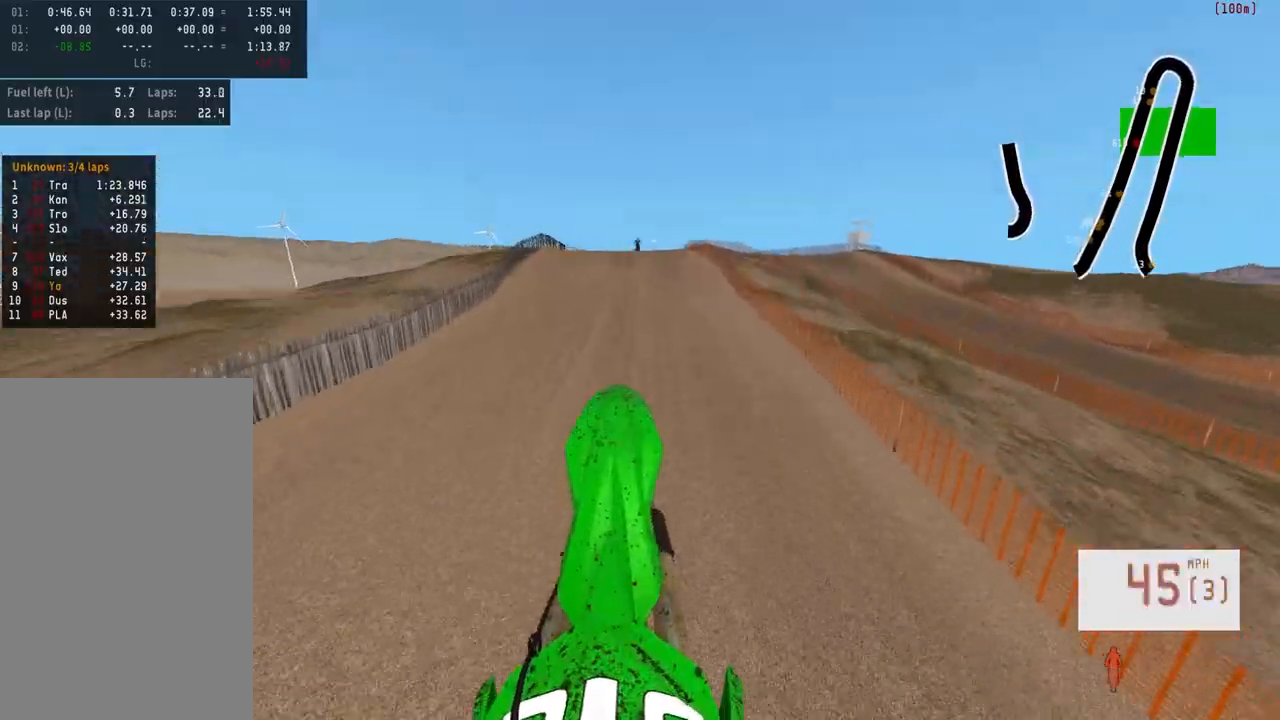
{"buttons": ["R2"], "left_stick": "center", "right_stick": "down", "events": []}
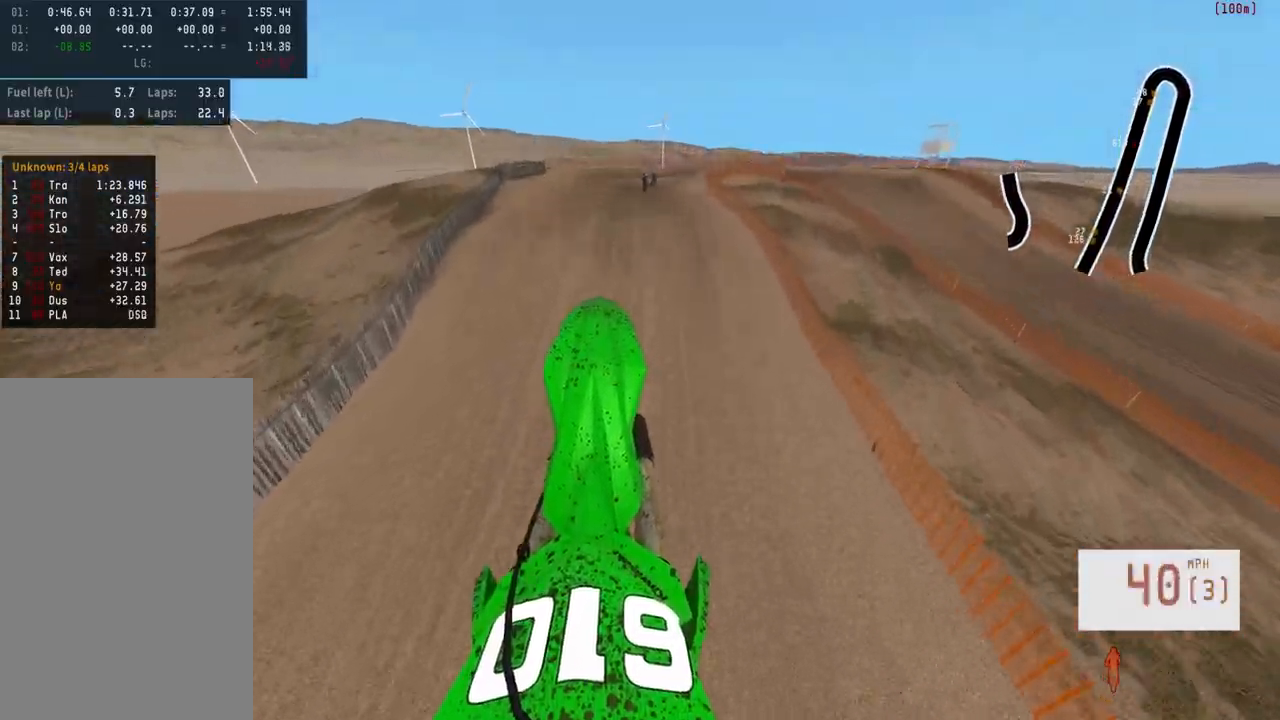
{"buttons": [], "left_stick": "center", "right_stick": "up", "events": [[267, "R2", "up"], [283, "right_stick", "center"], [450, "right_stick", "up"]]}
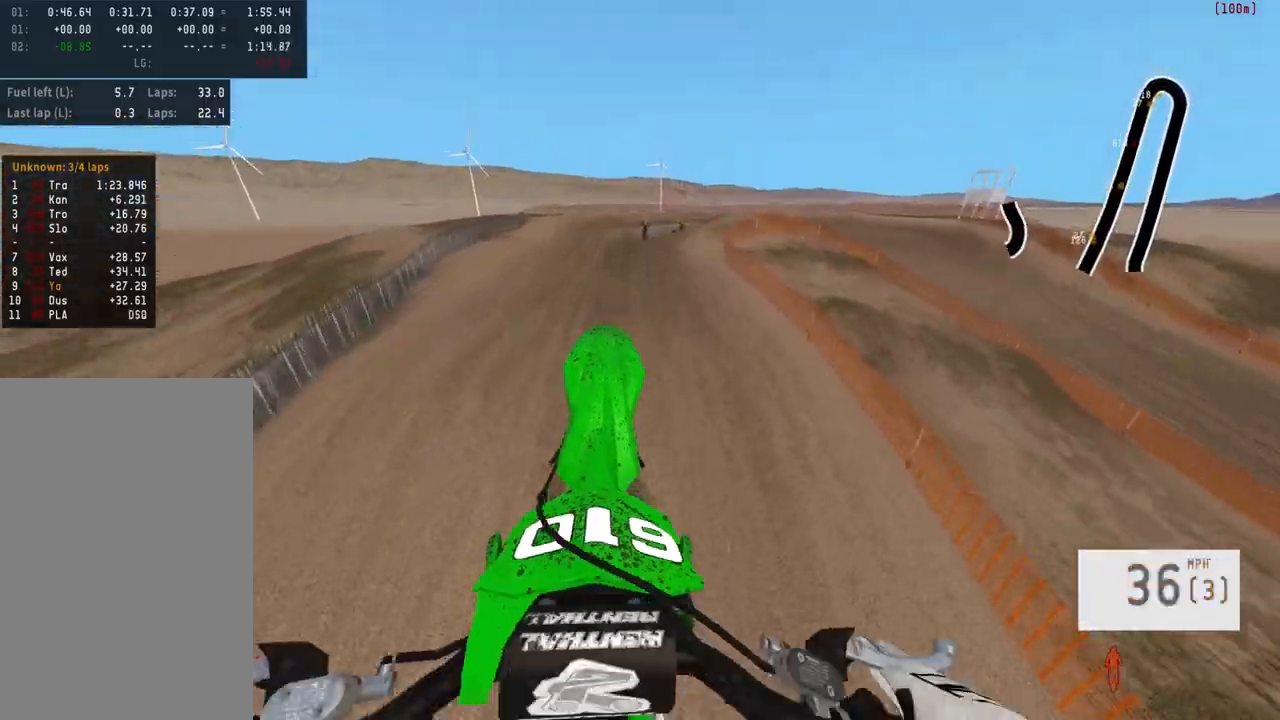
{"buttons": ["R2"], "left_stick": "center", "right_stick": "up", "events": [[150, "R2", "down"]]}
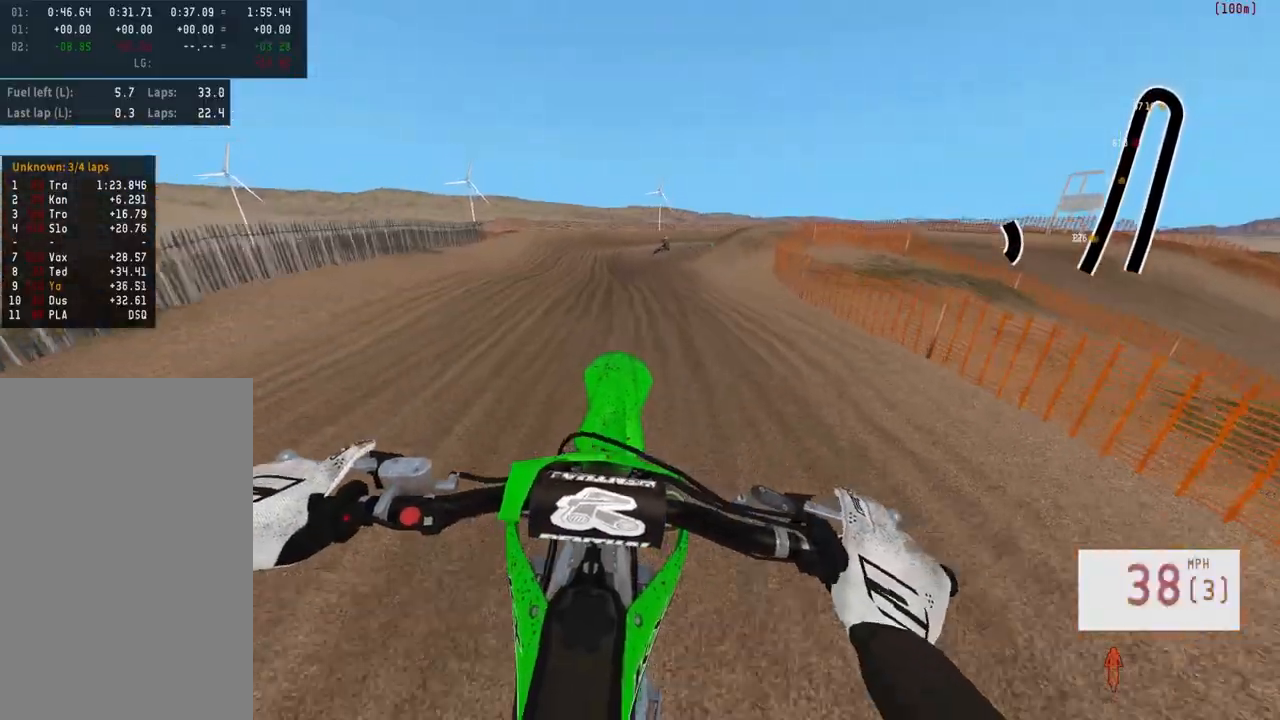
{"buttons": ["R2"], "left_stick": "center", "right_stick": "center", "events": [[33, "right_stick", "up-left"], [150, "right_stick", "center"], [167, "R3", "down"], [283, "R3", "up"]]}
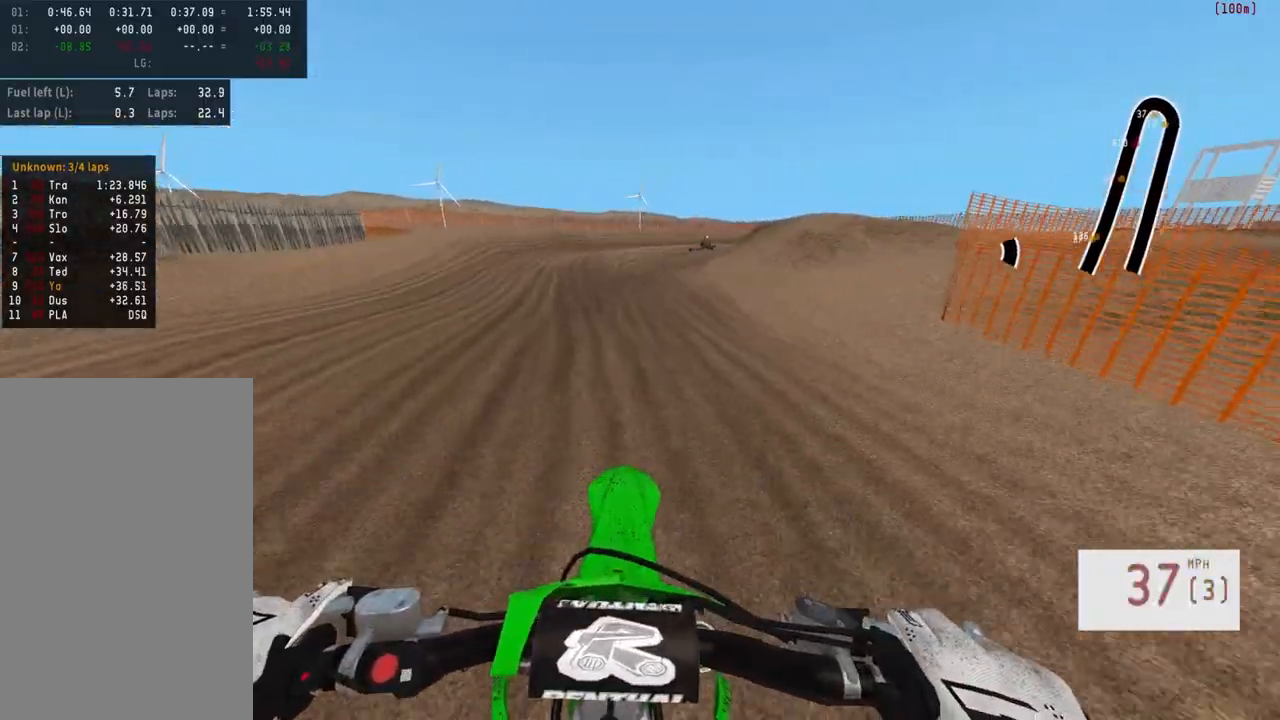
{"buttons": ["L2"], "left_stick": "center", "right_stick": "center", "events": [[250, "R2", "up"], [333, "L2", "down"]]}
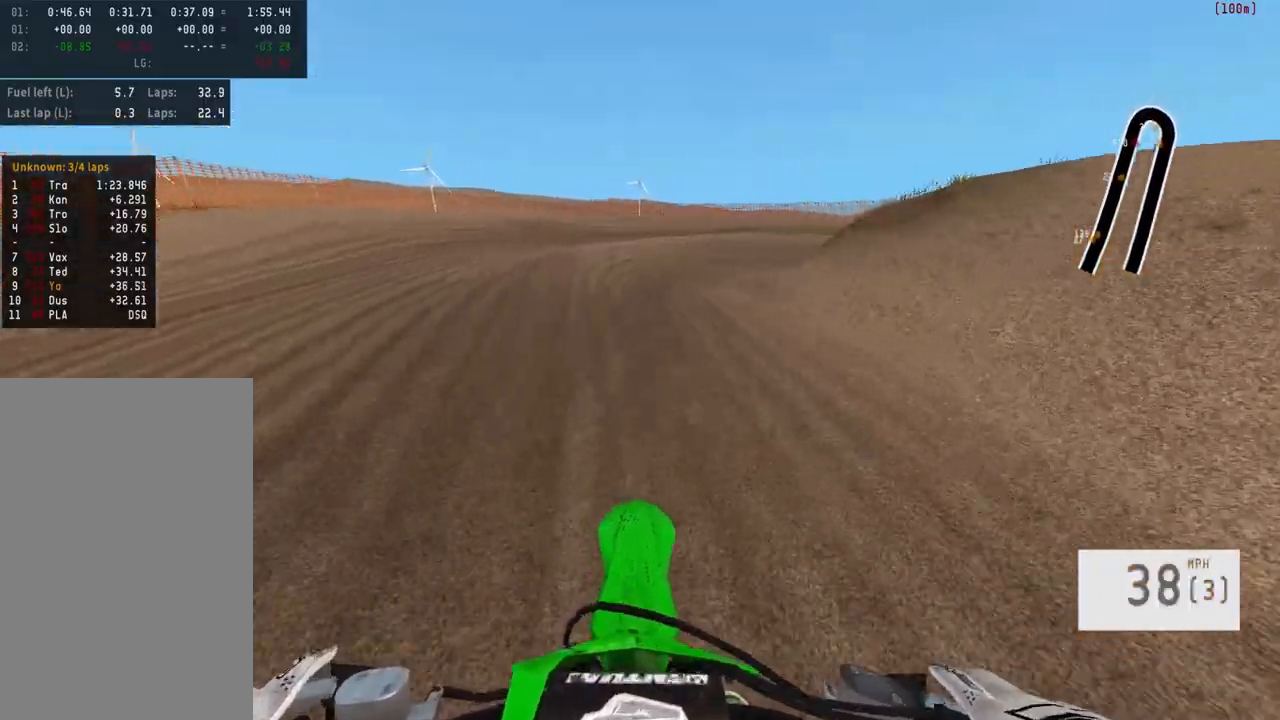
{"buttons": [], "left_stick": "right", "right_stick": "center", "events": [[333, "L2", "up"], [333, "left_stick", "right"]]}